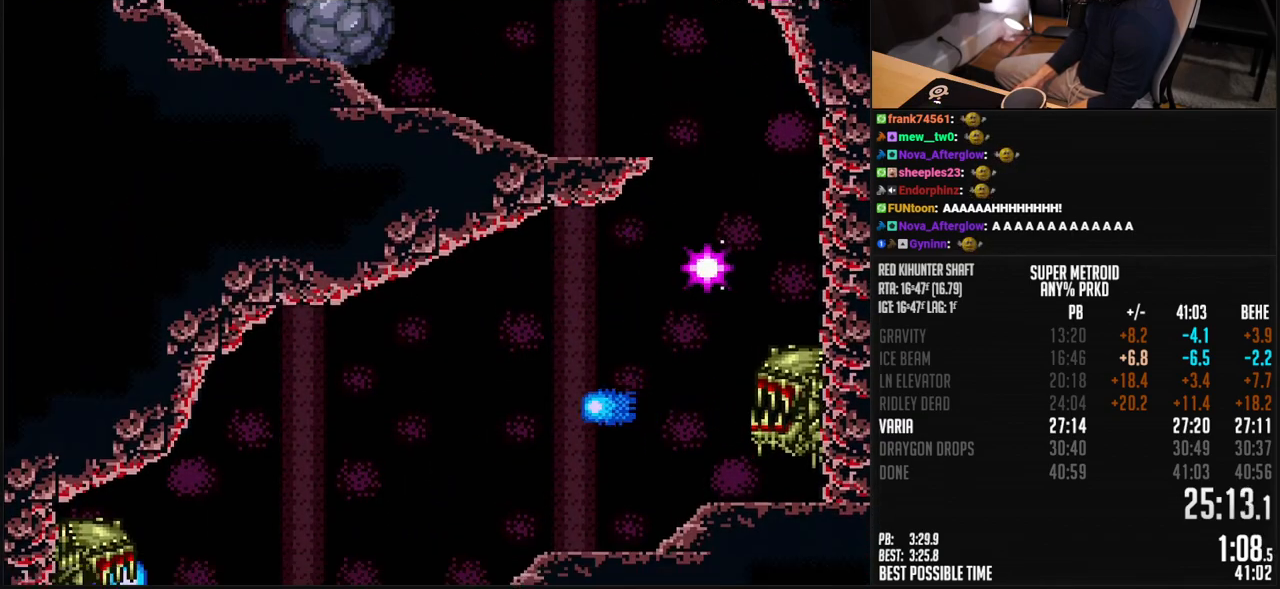
Gameplay with a controller (Nintendo layout); each line is a JSON object with the inputs held at the frame after it. "events" lists button and stick changes between this image and that frame as [ms after this image, input, new state], when the widget could be followed in between. Not read: L3 R3.
{"buttons": ["A", "B", "X", "DPAD_RIGHT"], "events": [[17, "B", "down"], [417, "DPAD_RIGHT", "down"], [451, "A", "down"]]}
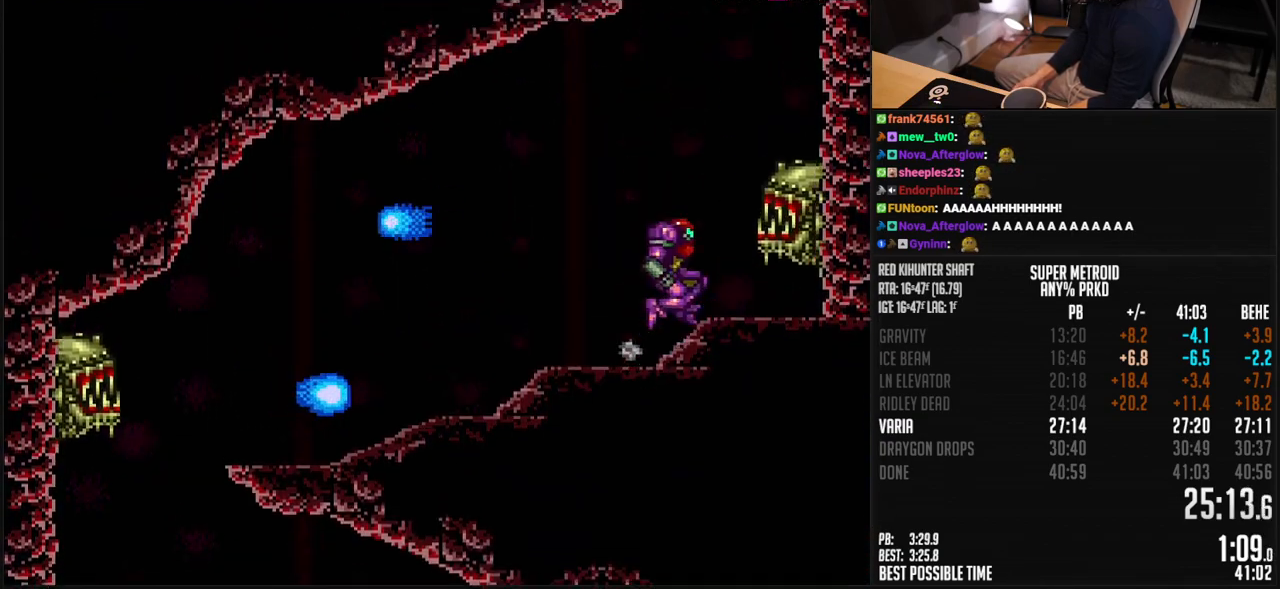
{"buttons": ["A", "B", "X", "DPAD_LEFT"], "events": [[50, "DPAD_RIGHT", "up"], [117, "DPAD_LEFT", "down"]]}
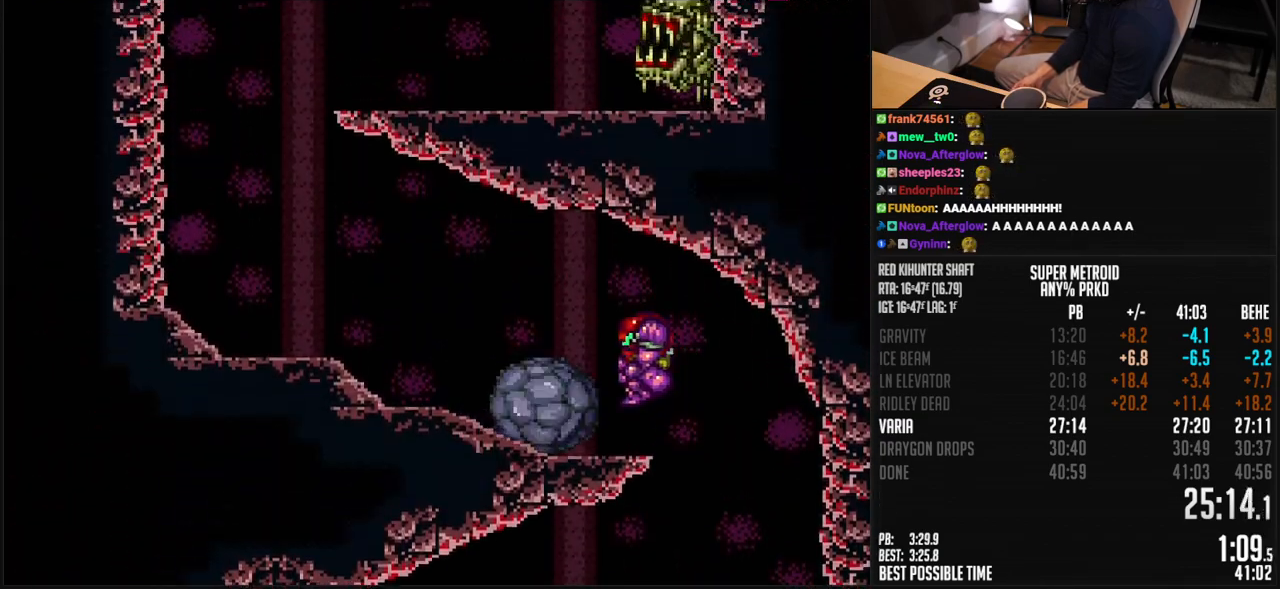
{"buttons": ["B", "X", "L1", "DPAD_LEFT"], "events": [[50, "A", "up"], [67, "B", "up"], [150, "B", "down"], [484, "L1", "down"]]}
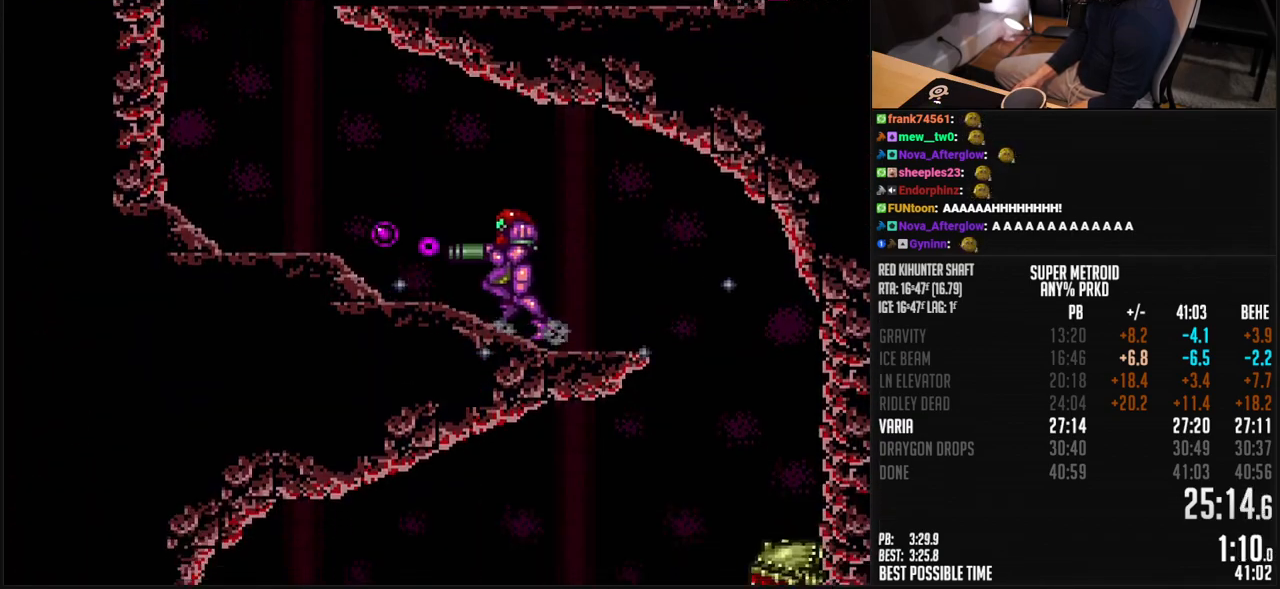
{"buttons": ["B", "X", "DPAD_LEFT"], "events": [[234, "DPAD_LEFT", "up"], [484, "L1", "up"], [501, "DPAD_LEFT", "down"]]}
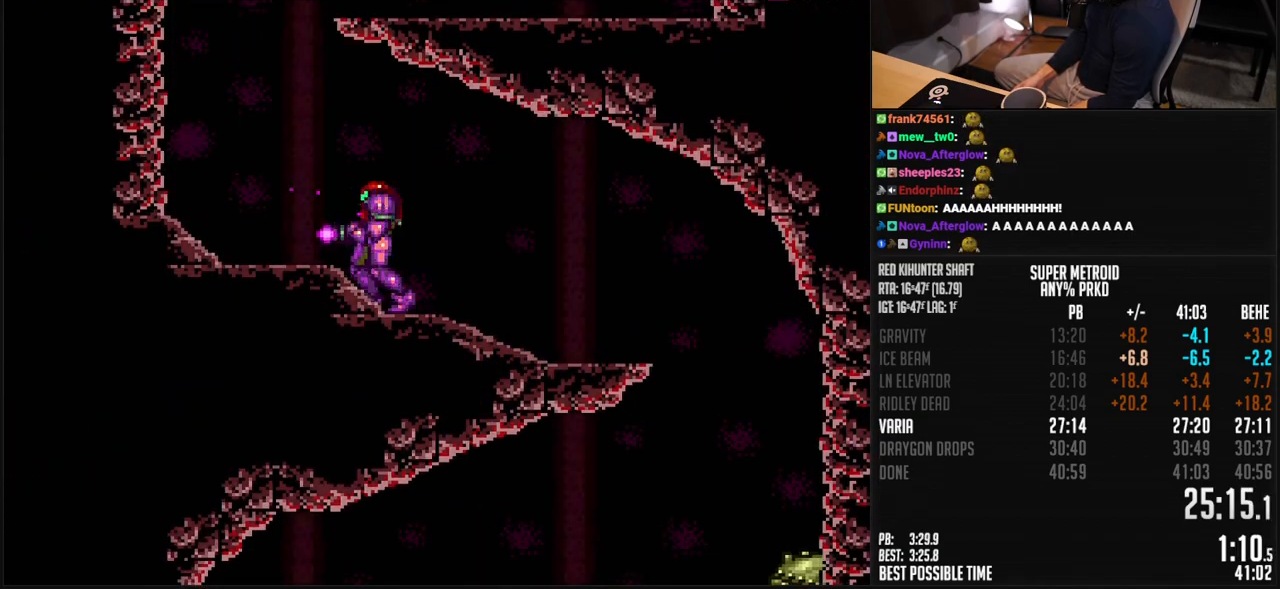
{"buttons": ["B", "X", "L1", "DPAD_RIGHT"], "events": [[117, "A", "down"], [184, "DPAD_LEFT", "up"], [234, "DPAD_RIGHT", "down"], [401, "A", "up"], [418, "B", "up"], [468, "B", "down"], [468, "L1", "down"]]}
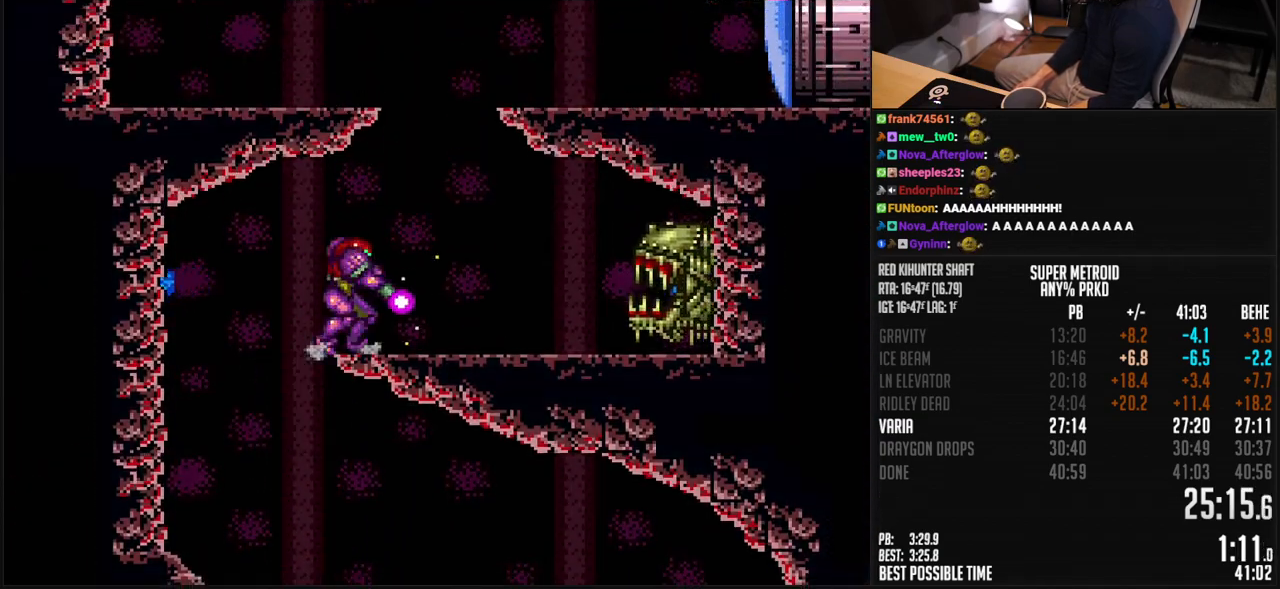
{"buttons": ["B", "X", "DPAD_LEFT"], "events": [[17, "L1", "up"], [150, "A", "down"], [234, "DPAD_LEFT", "down"], [234, "DPAD_RIGHT", "up"], [384, "A", "up"], [434, "B", "up"], [434, "L1", "down"], [468, "B", "down"], [501, "L1", "up"]]}
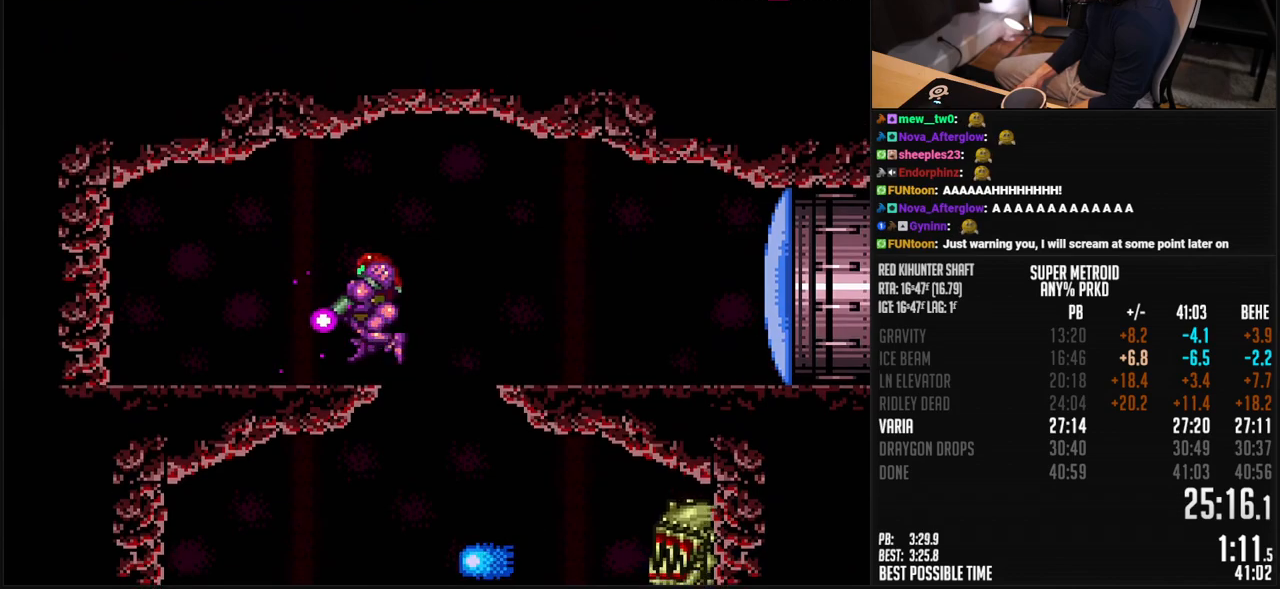
{"buttons": ["DPAD_LEFT"], "events": [[418, "B", "up"], [451, "X", "up"]]}
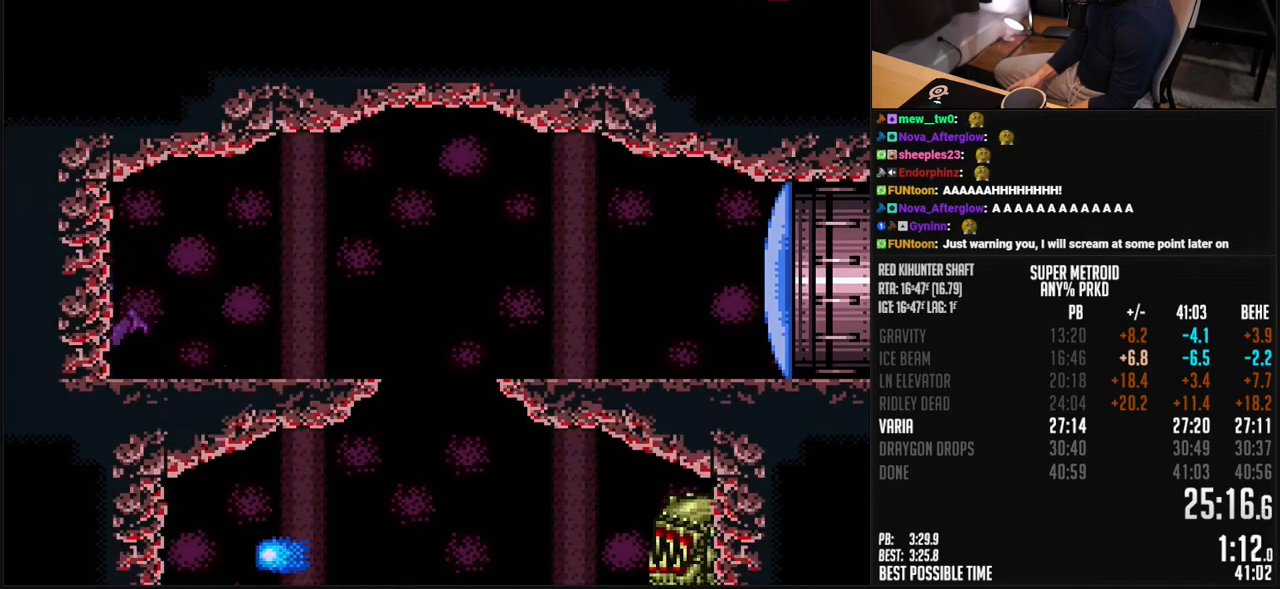
{"buttons": ["DPAD_LEFT"], "events": [[17, "X", "down"], [50, "X", "up"], [368, "X", "down"], [435, "X", "up"]]}
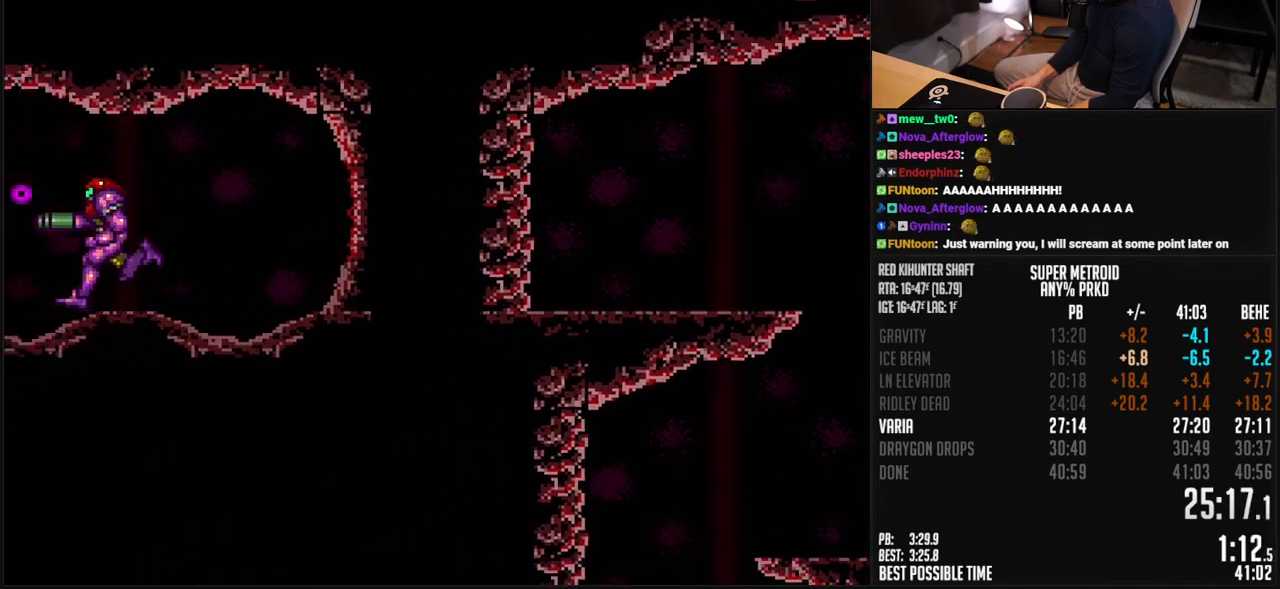
{"buttons": ["B", "L1", "DPAD_LEFT"], "events": [[17, "X", "down"], [50, "X", "up"], [217, "B", "down"], [401, "L1", "down"]]}
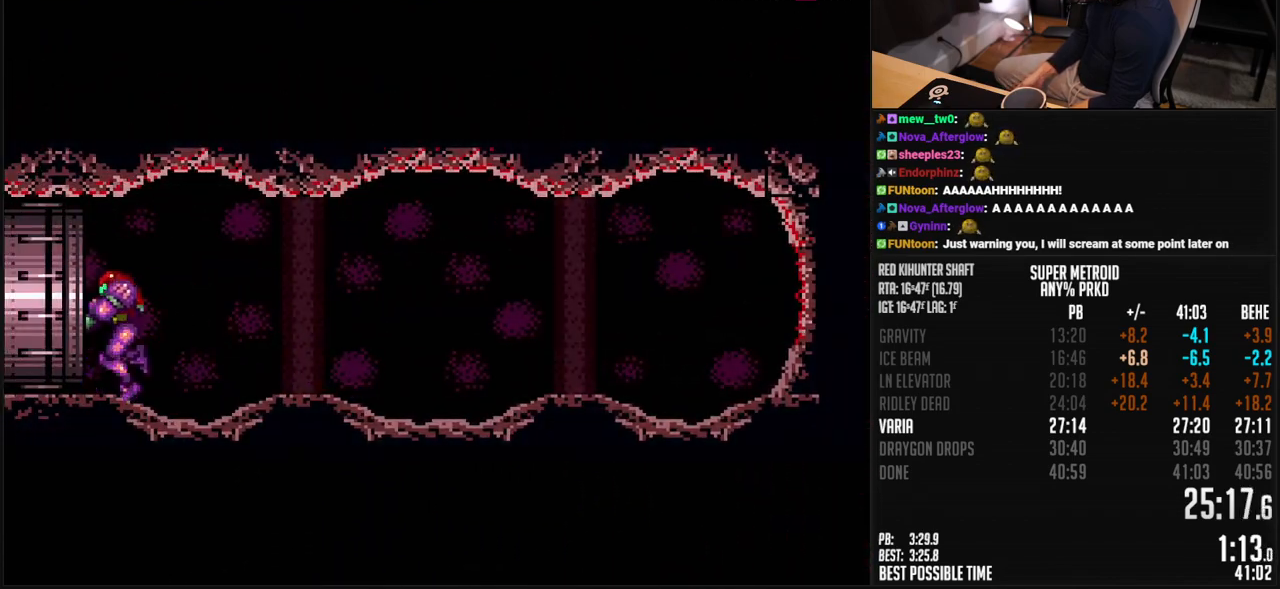
{"buttons": ["B", "L1", "DPAD_LEFT"], "events": []}
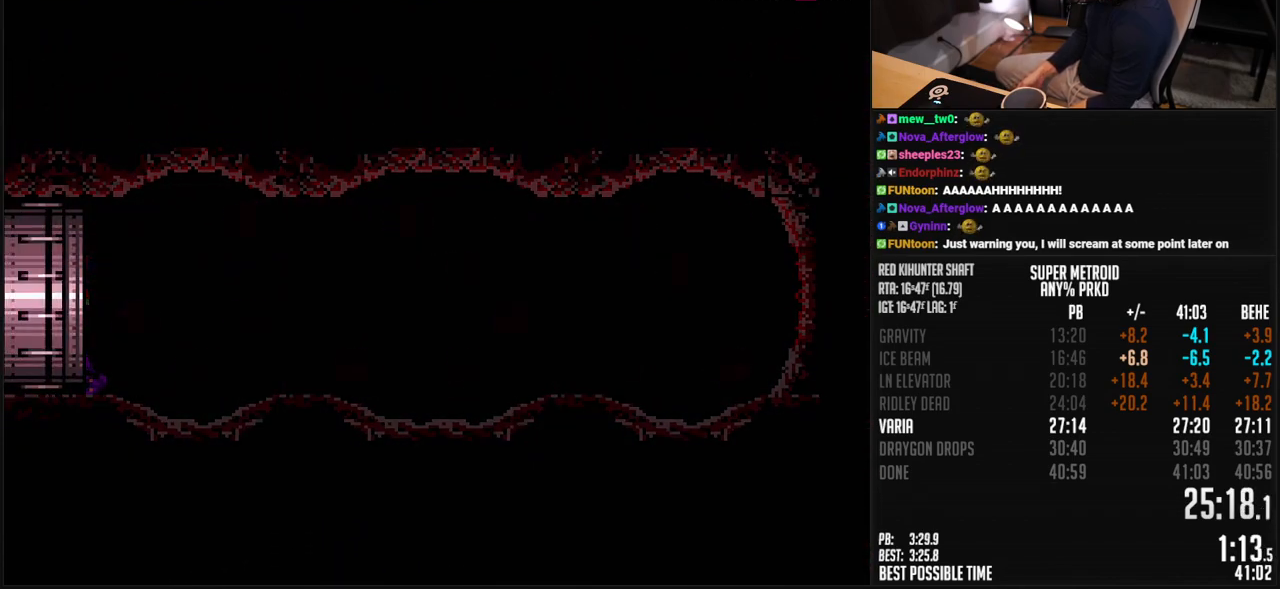
{"buttons": ["B", "L1", "DPAD_LEFT"], "events": []}
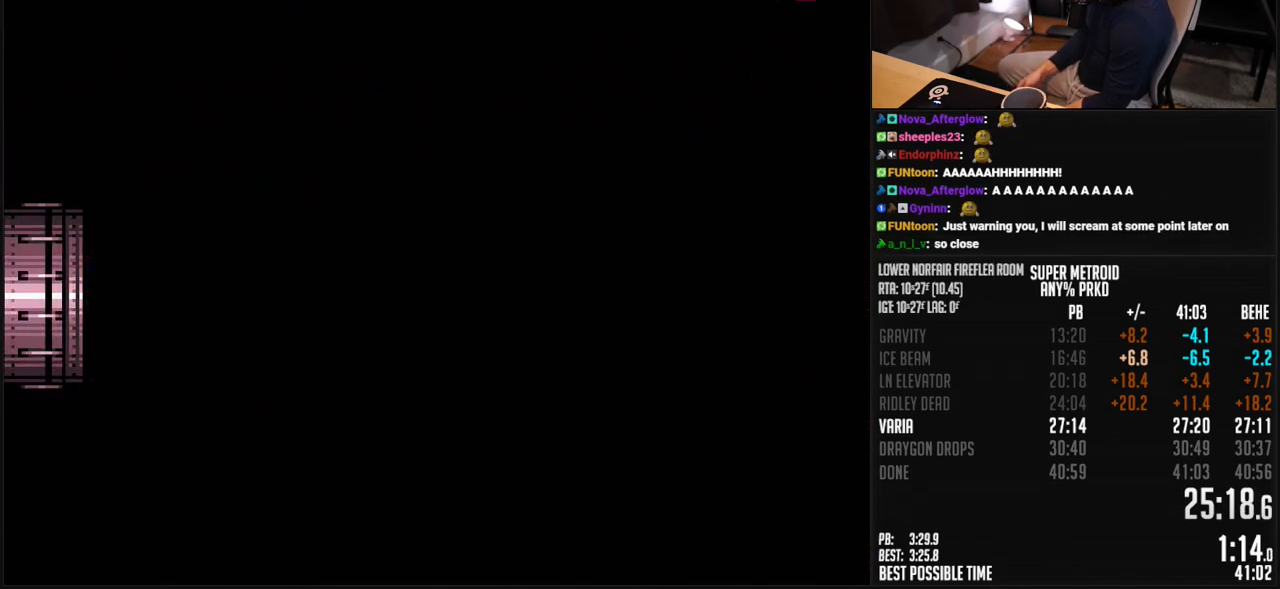
{"buttons": ["B", "L1", "DPAD_LEFT"], "events": [[17, "B", "up"], [17, "DPAD_LEFT", "up"], [34, "B", "down"], [34, "DPAD_LEFT", "down"]]}
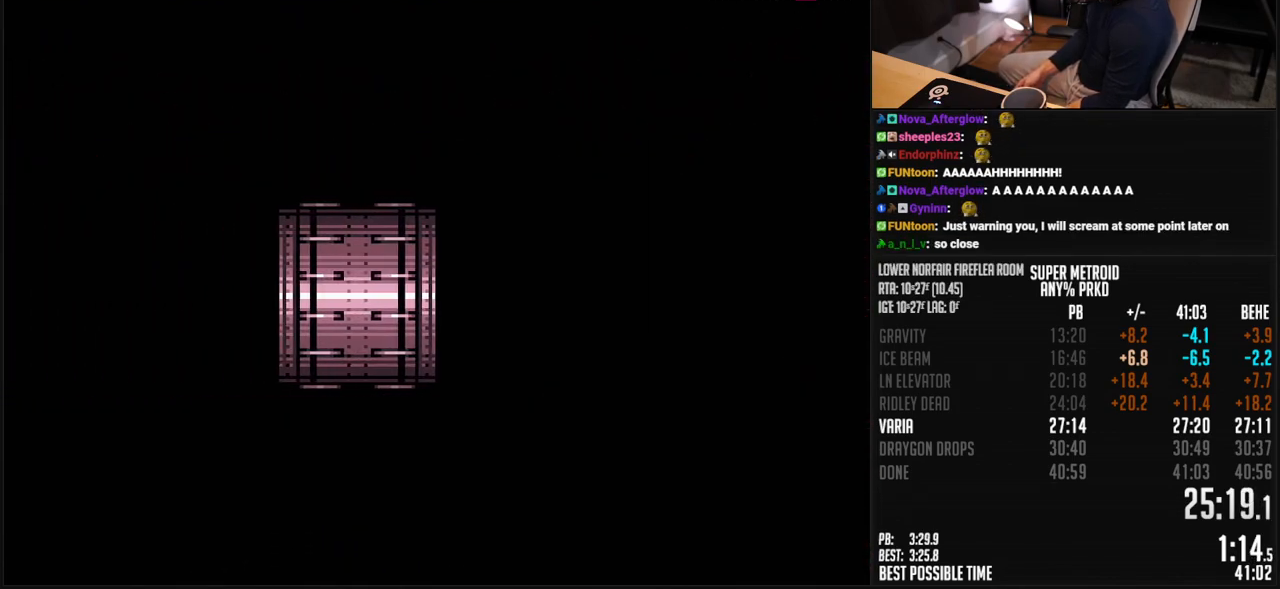
{"buttons": ["B", "L1", "DPAD_LEFT"], "events": []}
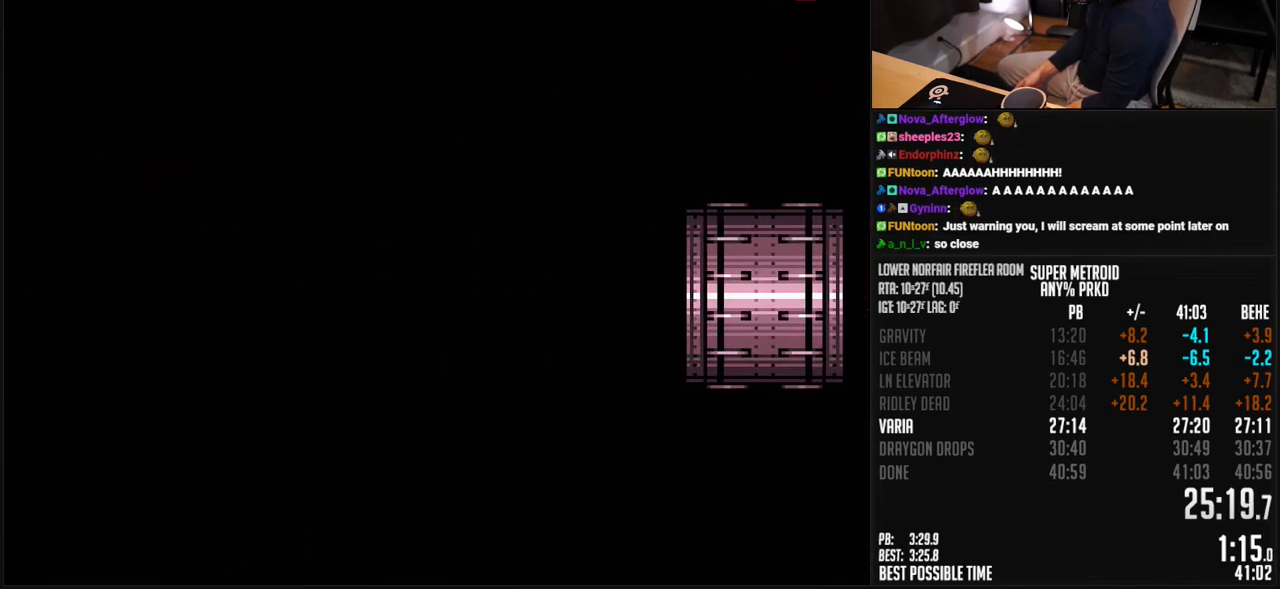
{"buttons": ["B", "L1", "DPAD_LEFT"], "events": [[317, "R1", "down"], [400, "R1", "up"]]}
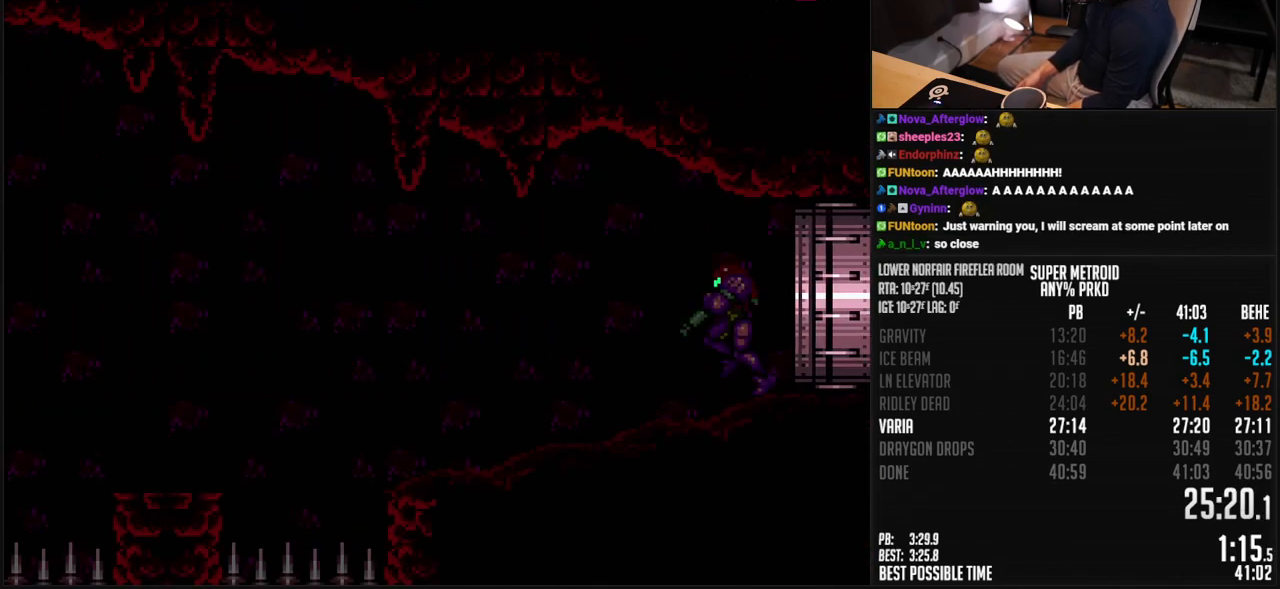
{"buttons": ["A", "B", "DPAD_LEFT"], "events": [[468, "L1", "up"], [484, "A", "down"]]}
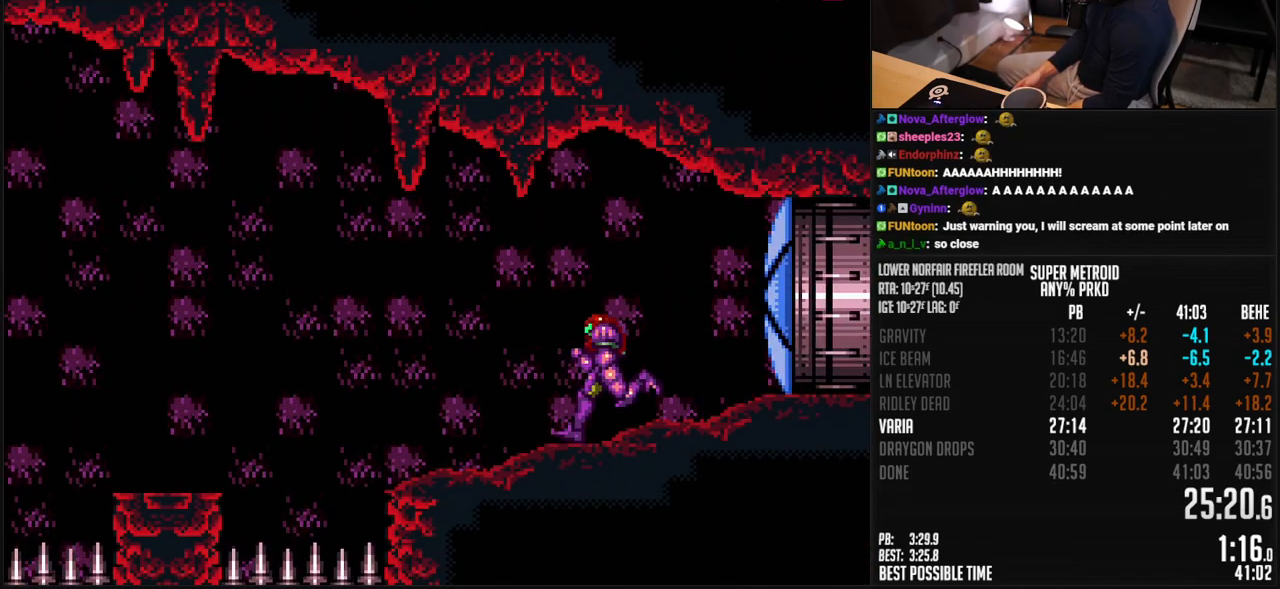
{"buttons": ["DPAD_LEFT"], "events": [[84, "A", "up"], [84, "B", "up"], [150, "A", "down"], [150, "B", "down"], [150, "DPAD_DOWN", "down"], [150, "DPAD_LEFT", "up"], [200, "DPAD_DOWN", "up"], [267, "DPAD_DOWN", "down"], [301, "DPAD_LEFT", "down"], [351, "DPAD_DOWN", "up"], [401, "A", "up"], [418, "B", "up"]]}
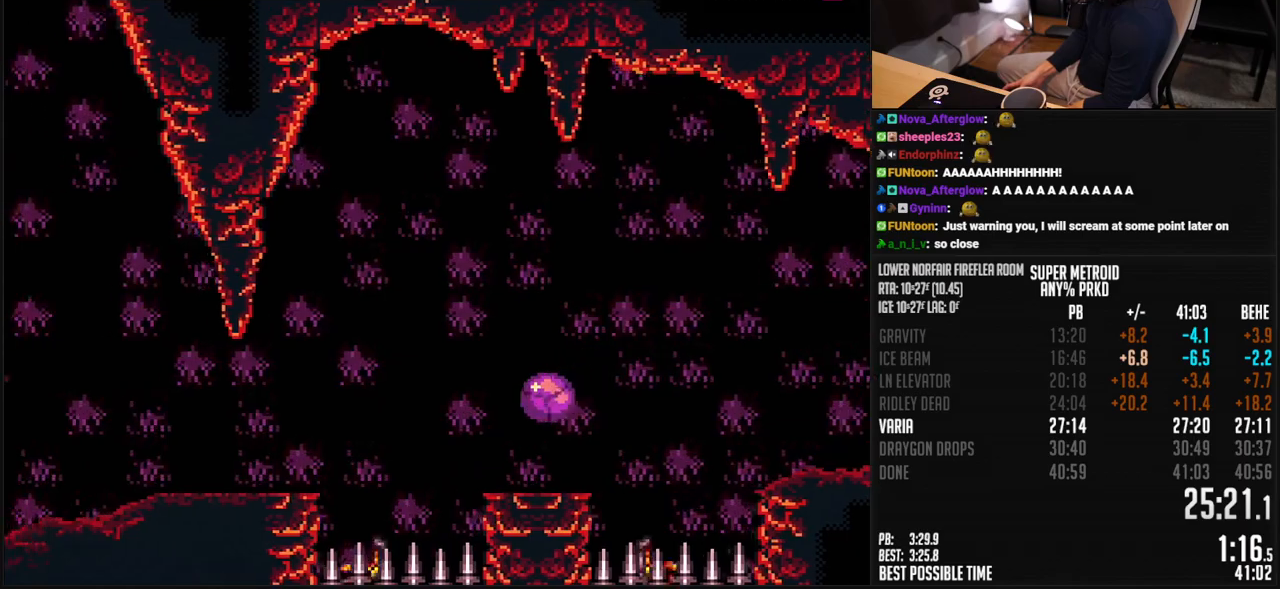
{"buttons": ["B", "DPAD_LEFT"], "events": [[34, "B", "down"]]}
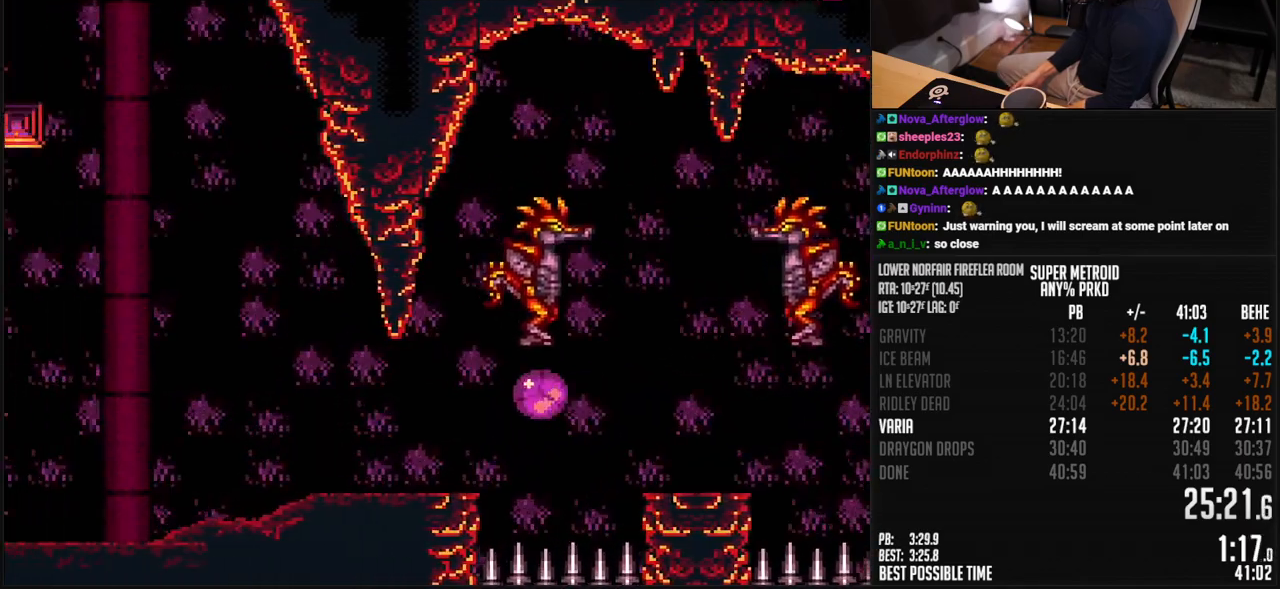
{"buttons": ["B", "DPAD_LEFT"], "events": [[117, "DPAD_UP", "down"], [201, "DPAD_UP", "up"], [301, "R1", "down"], [384, "L1", "down"], [384, "R1", "up"], [468, "L1", "up"]]}
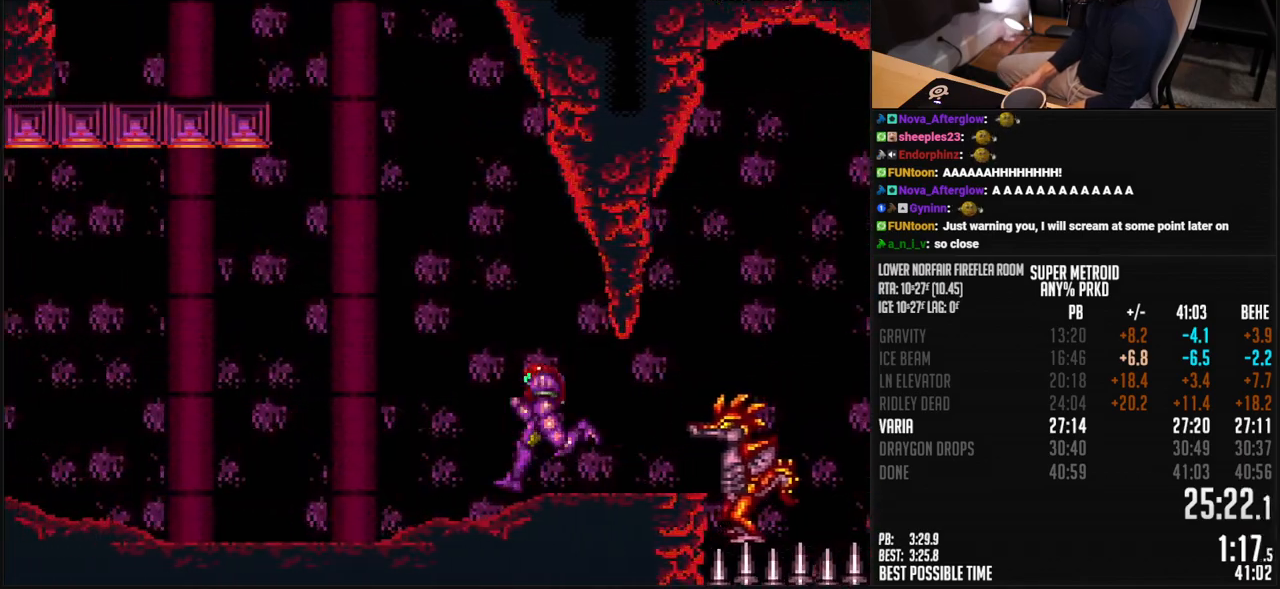
{"buttons": ["DPAD_LEFT"], "events": [[17, "A", "down"], [485, "A", "up"], [501, "B", "up"]]}